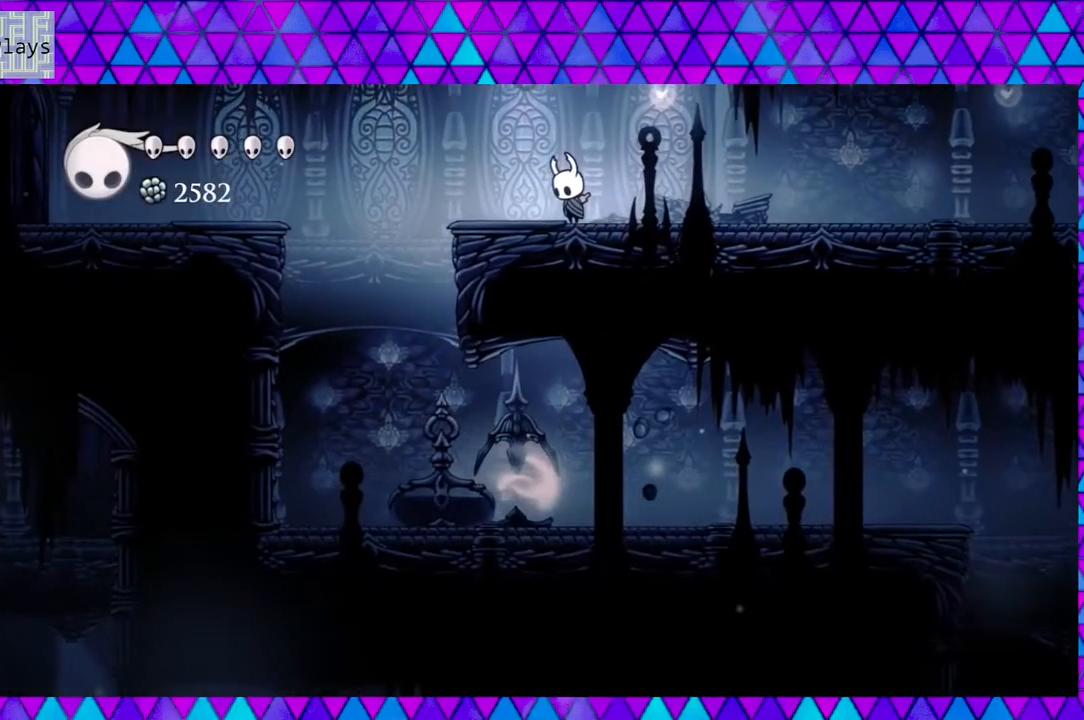
Gameplay with a controller (Nintendo layout); each line is a JSON object with the inputs held at the frame after it. "events" lists button and stick changes between this image and that frame as [ms after this image, input, new state], when the widget could be followed in between. Not read: L3 R3.
{"buttons": ["DPAD_LEFT"], "left_stick": "center", "right_stick": "center", "events": [[417, "DPAD_LEFT", "down"], [417, "right_stick", "center"]]}
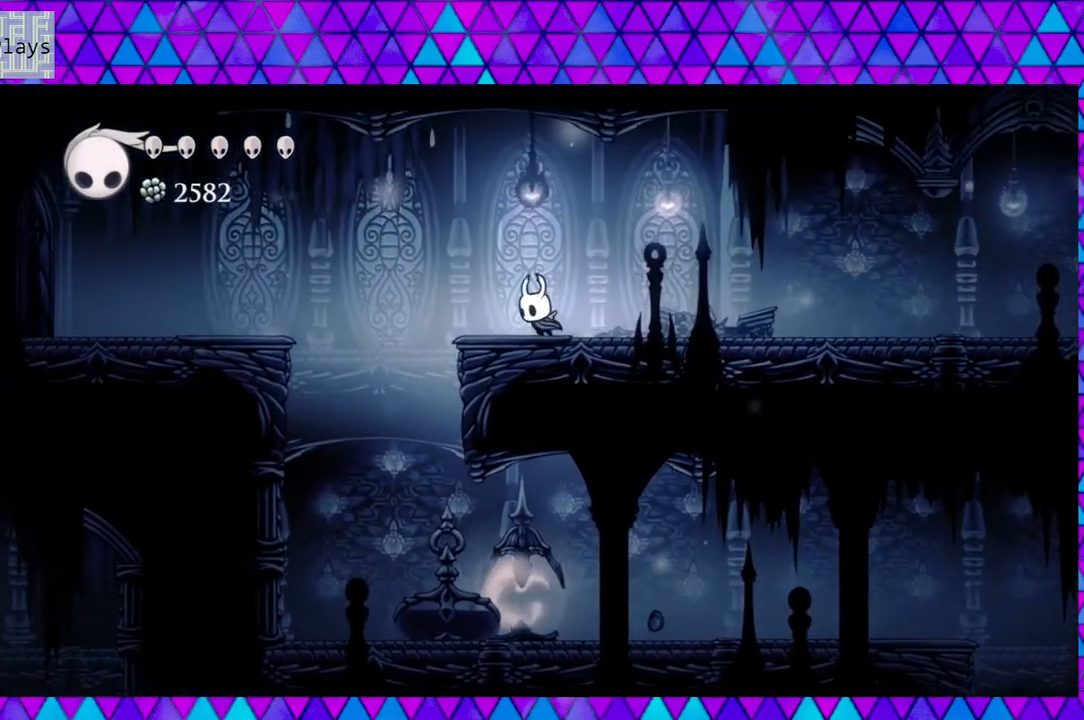
{"buttons": ["B", "DPAD_LEFT"], "left_stick": "center", "right_stick": "center", "events": [[133, "B", "down"]]}
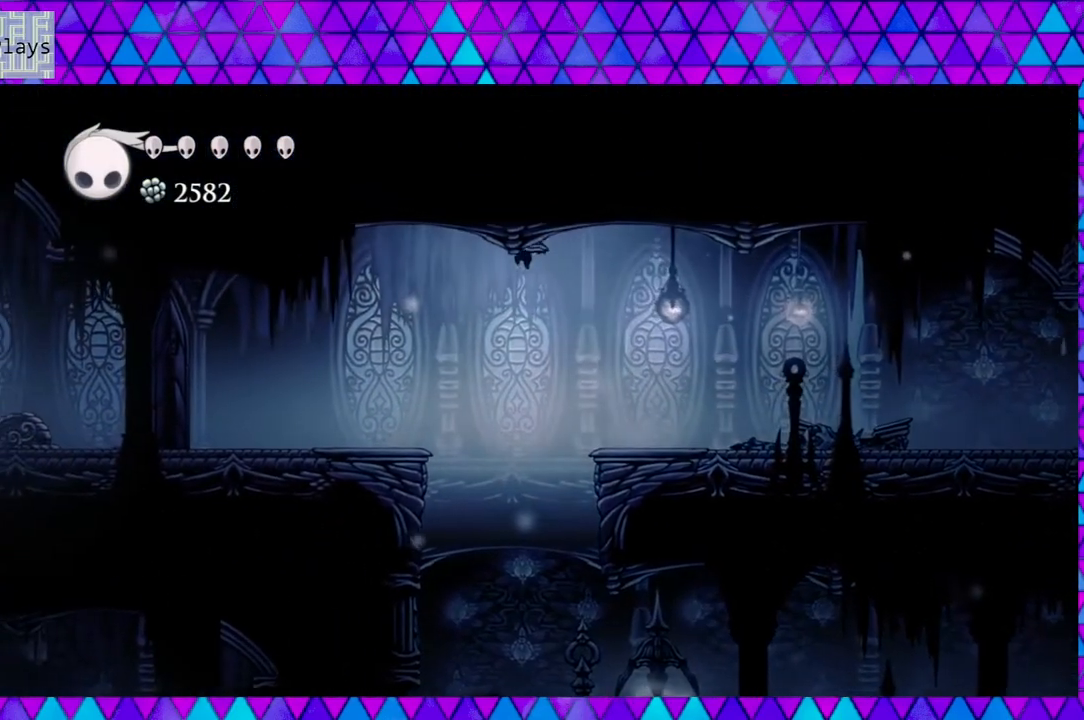
{"buttons": ["DPAD_LEFT"], "left_stick": "center", "right_stick": "center", "events": [[150, "B", "up"]]}
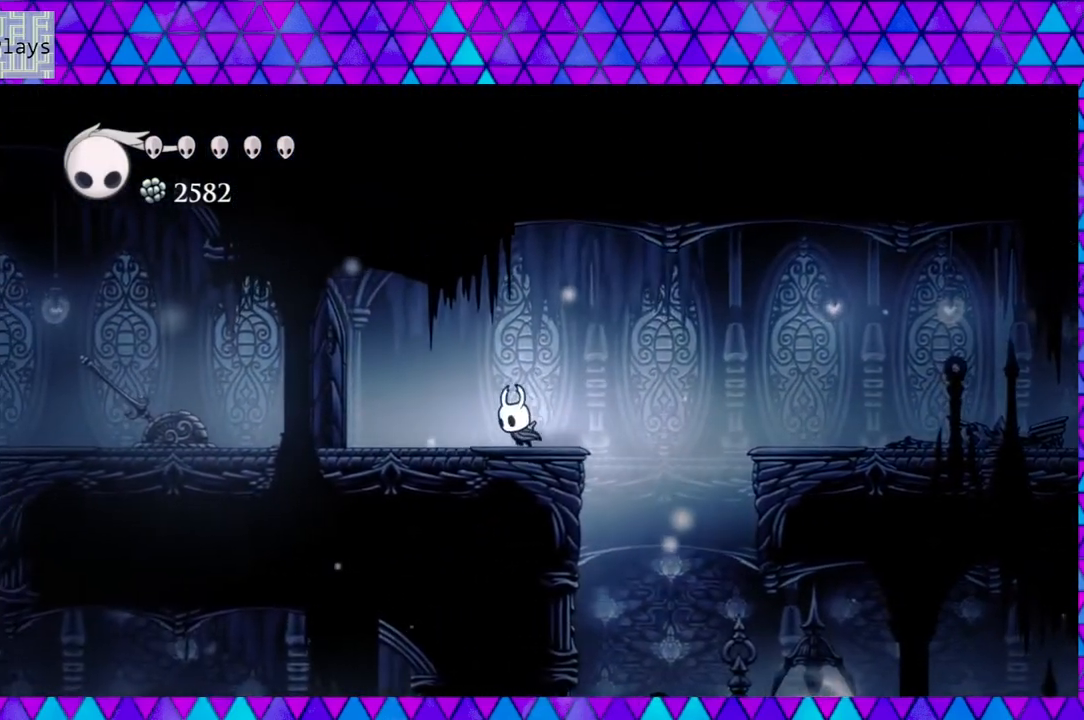
{"buttons": [], "left_stick": "center", "right_stick": "center", "events": [[283, "Y", "down"], [333, "DPAD_LEFT", "up"], [467, "Y", "up"]]}
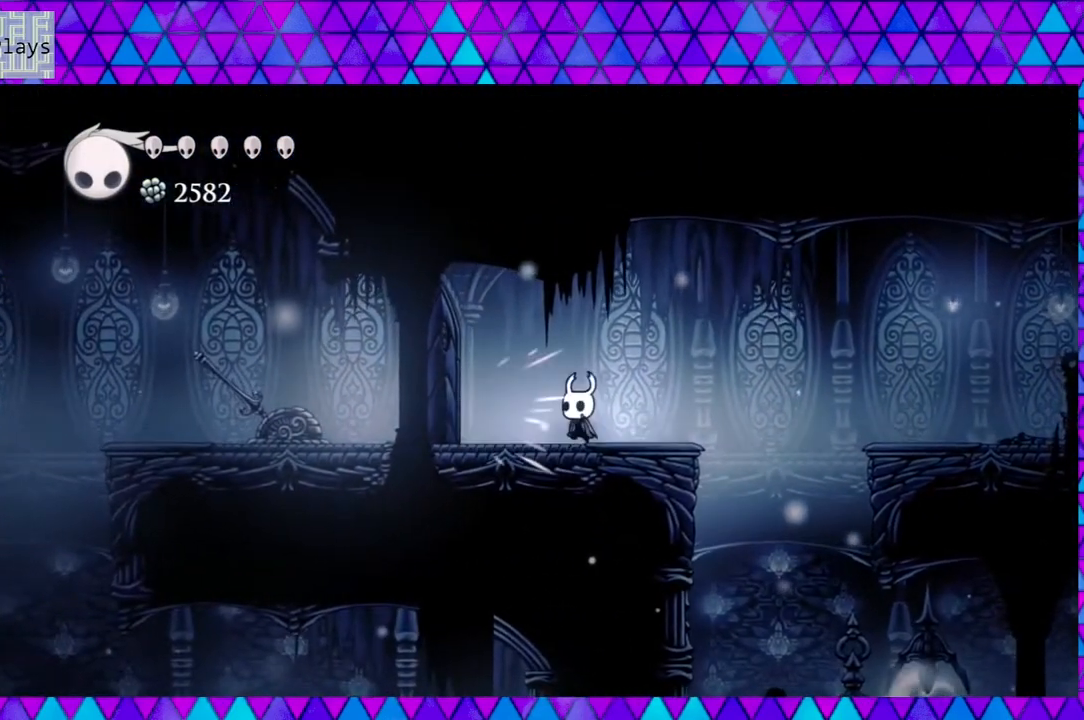
{"buttons": ["DPAD_RIGHT"], "left_stick": "center", "right_stick": "center", "events": [[17, "DPAD_RIGHT", "down"]]}
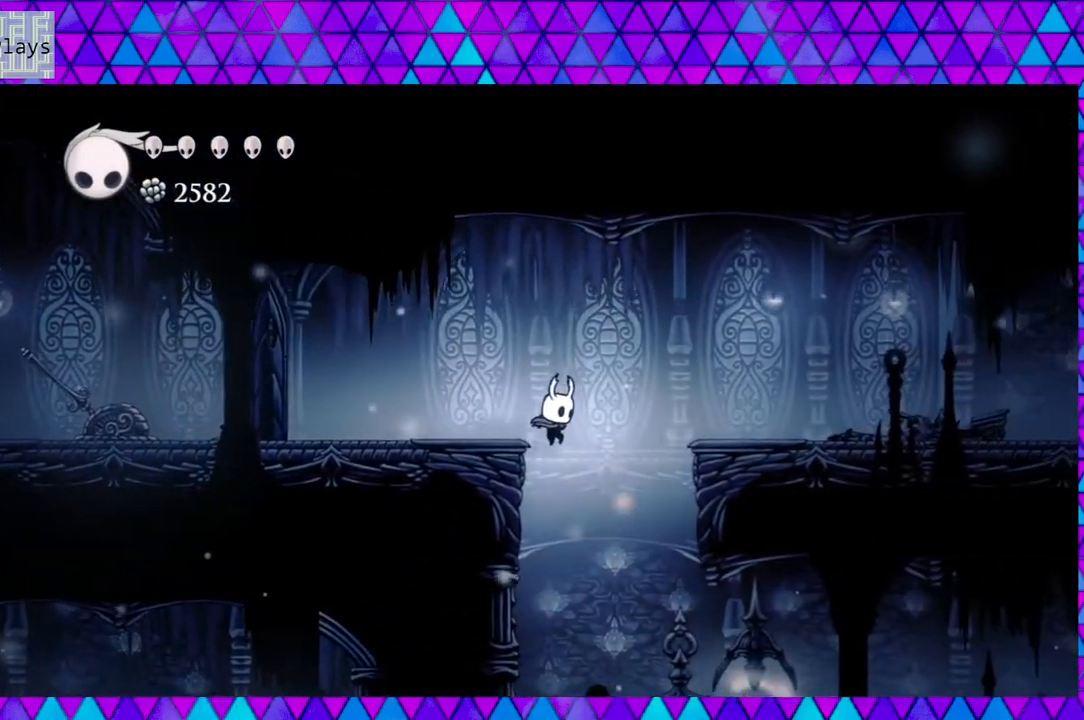
{"buttons": ["DPAD_RIGHT"], "left_stick": "center", "right_stick": "center", "events": [[100, "DPAD_RIGHT", "up"], [333, "DPAD_RIGHT", "down"]]}
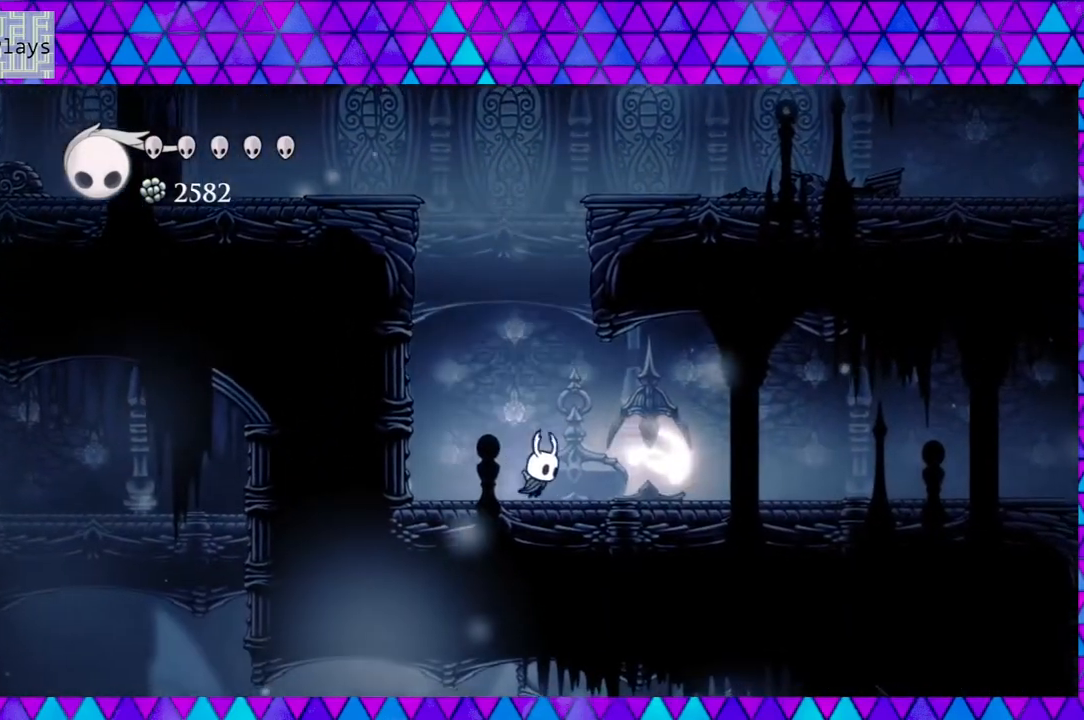
{"buttons": [], "left_stick": "center", "right_stick": "center", "events": [[100, "Y", "down"], [250, "Y", "up"], [317, "DPAD_RIGHT", "up"]]}
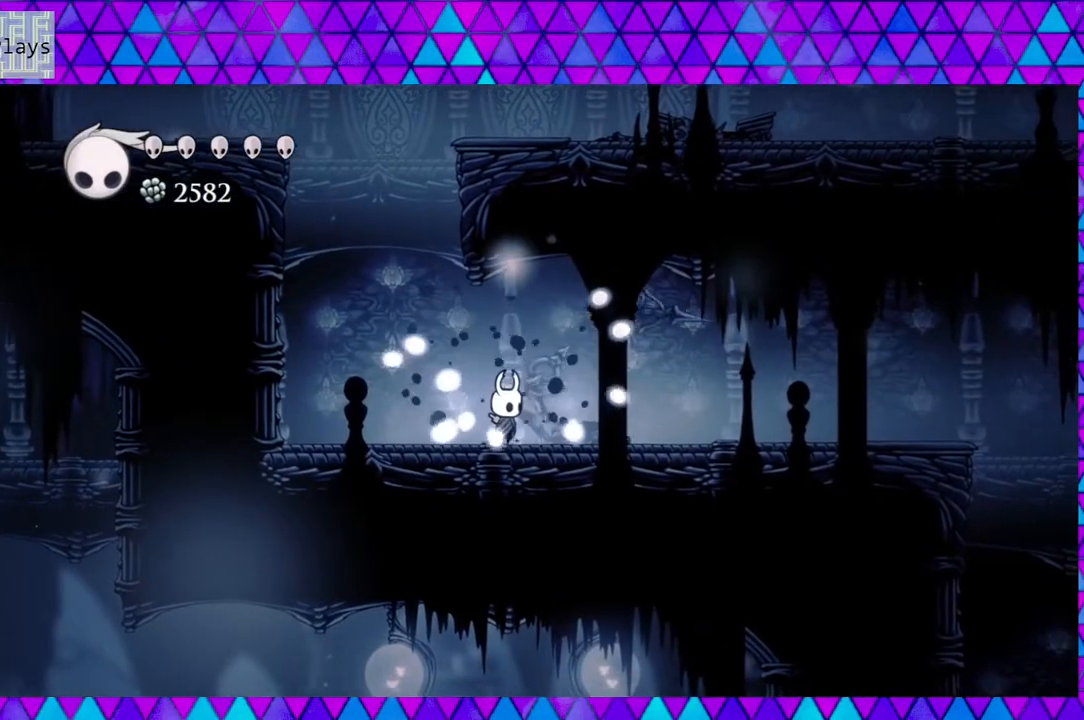
{"buttons": ["DPAD_RIGHT"], "left_stick": "center", "right_stick": "center", "events": [[183, "DPAD_RIGHT", "down"]]}
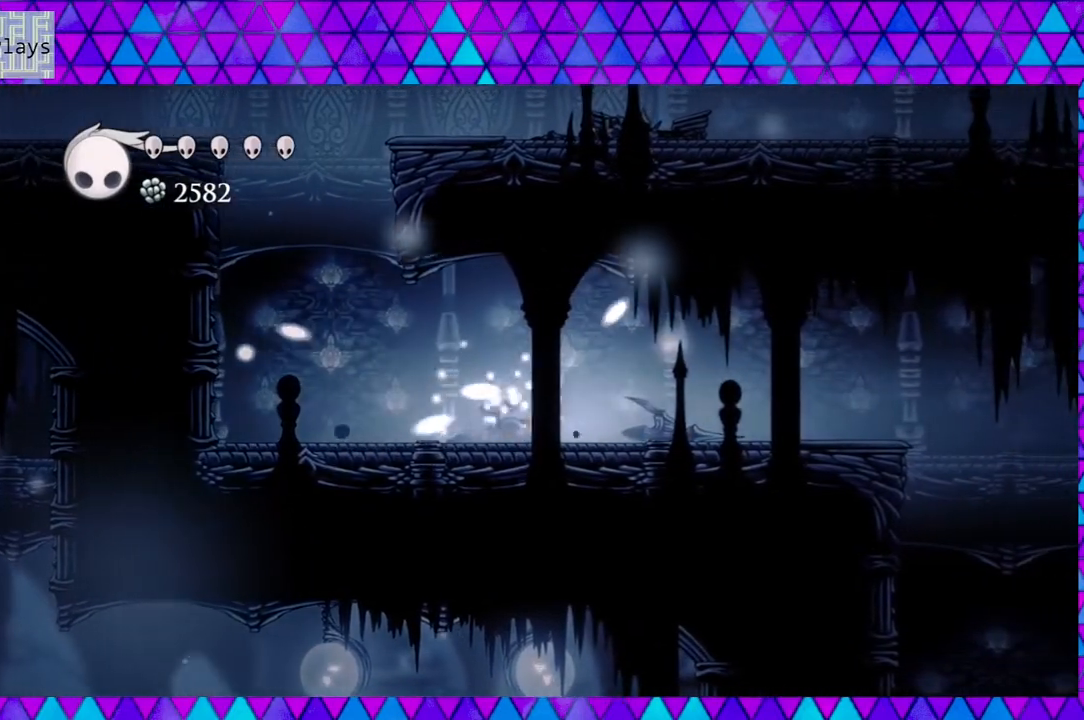
{"buttons": ["DPAD_RIGHT"], "left_stick": "center", "right_stick": "center", "events": []}
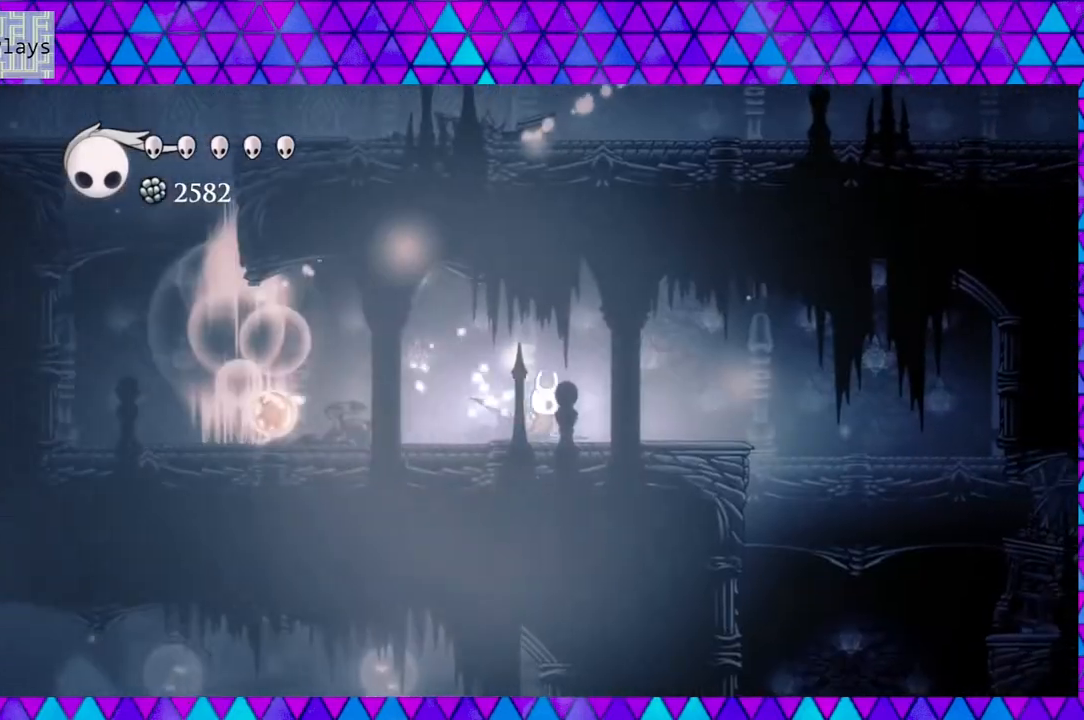
{"buttons": ["DPAD_LEFT"], "left_stick": "center", "right_stick": "center", "events": [[350, "DPAD_RIGHT", "up"], [467, "DPAD_LEFT", "down"]]}
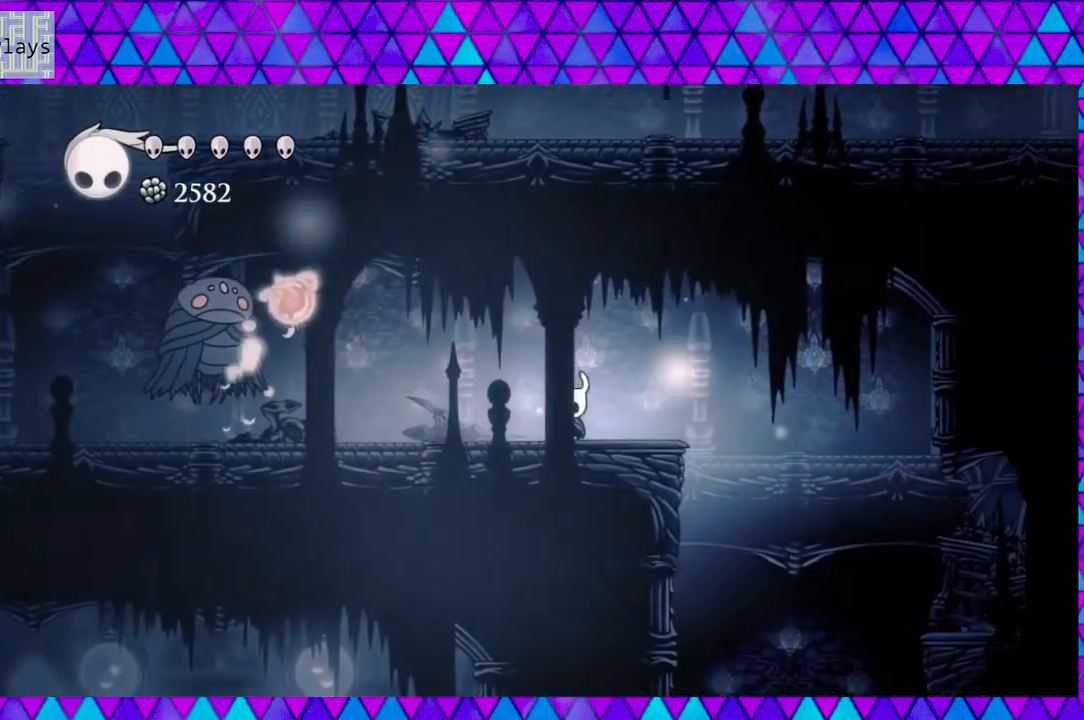
{"buttons": ["B", "DPAD_LEFT"], "left_stick": "center", "right_stick": "center", "events": [[500, "B", "down"]]}
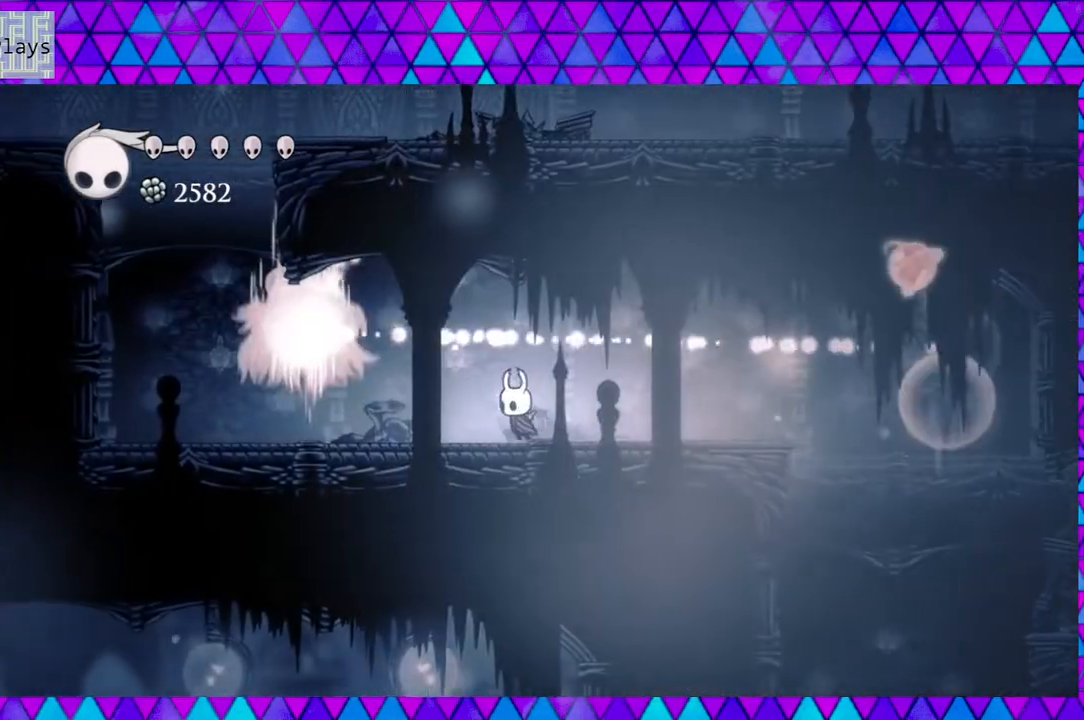
{"buttons": ["DPAD_RIGHT"], "left_stick": "center", "right_stick": "center", "events": [[50, "Y", "down"], [100, "B", "up"], [133, "Y", "up"], [333, "DPAD_LEFT", "up"], [467, "DPAD_RIGHT", "down"]]}
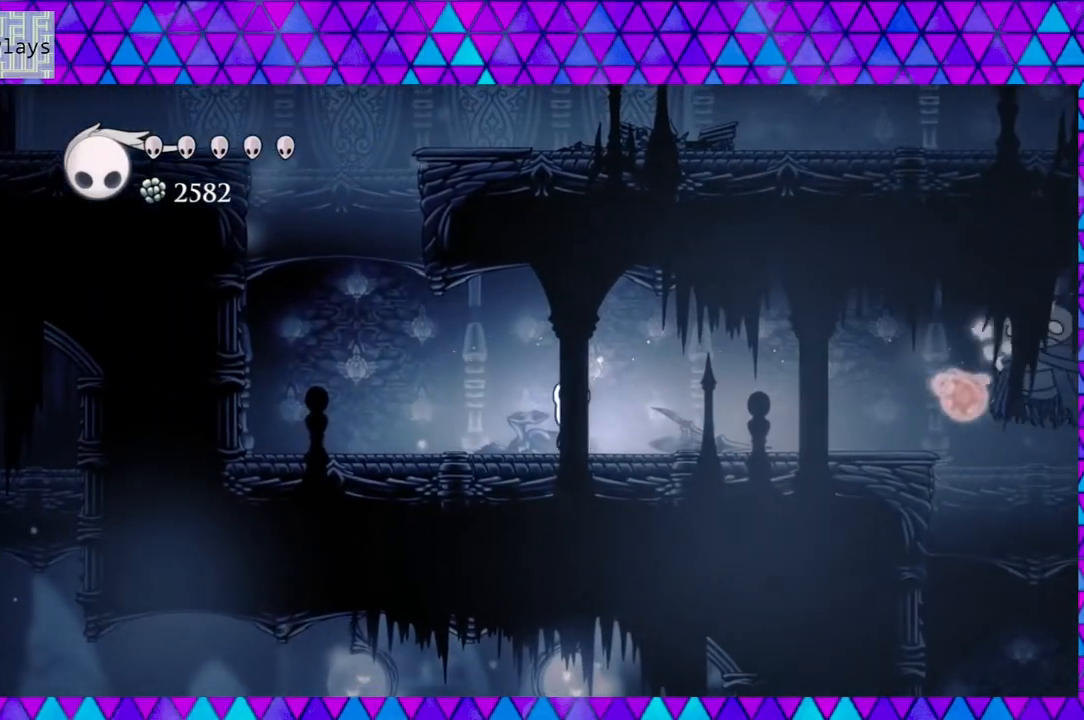
{"buttons": ["A"], "left_stick": "center", "right_stick": "center", "events": [[100, "DPAD_RIGHT", "up"], [400, "A", "down"]]}
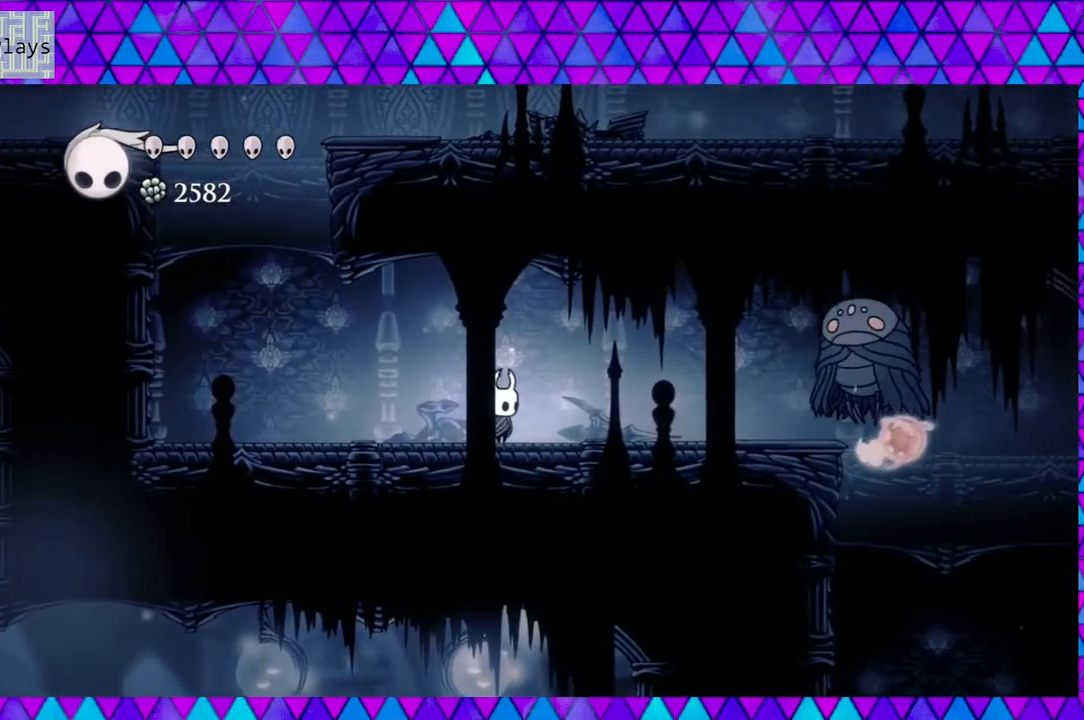
{"buttons": [], "left_stick": "center", "right_stick": "center", "events": [[33, "A", "up"]]}
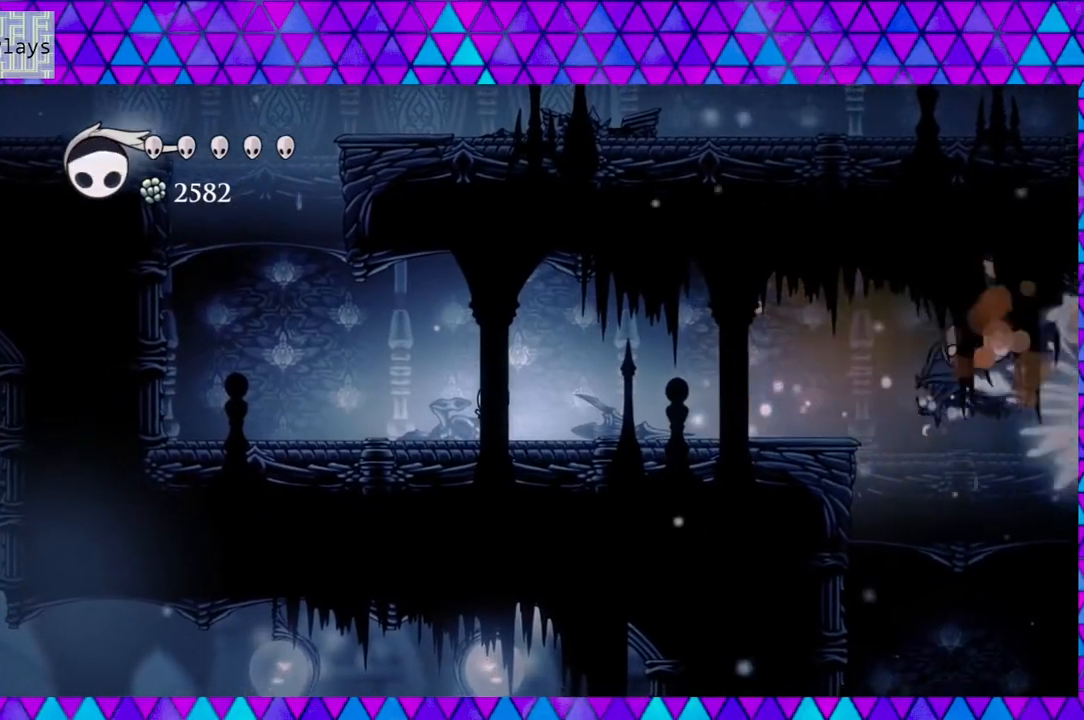
{"buttons": ["B", "DPAD_LEFT"], "left_stick": "center", "right_stick": "center", "events": [[417, "DPAD_LEFT", "down"], [500, "B", "down"]]}
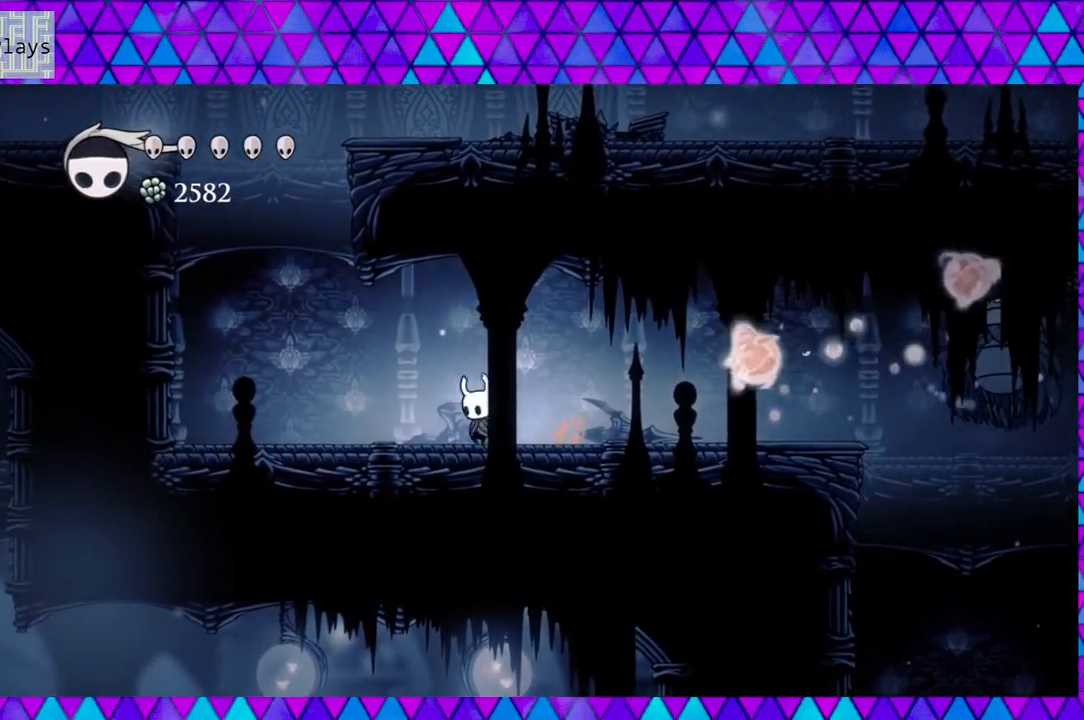
{"buttons": ["DPAD_RIGHT"], "left_stick": "center", "right_stick": "center", "events": [[133, "DPAD_LEFT", "up"], [133, "DPAD_UP", "down"], [167, "DPAD_RIGHT", "down"], [167, "DPAD_UP", "up"], [283, "B", "up"]]}
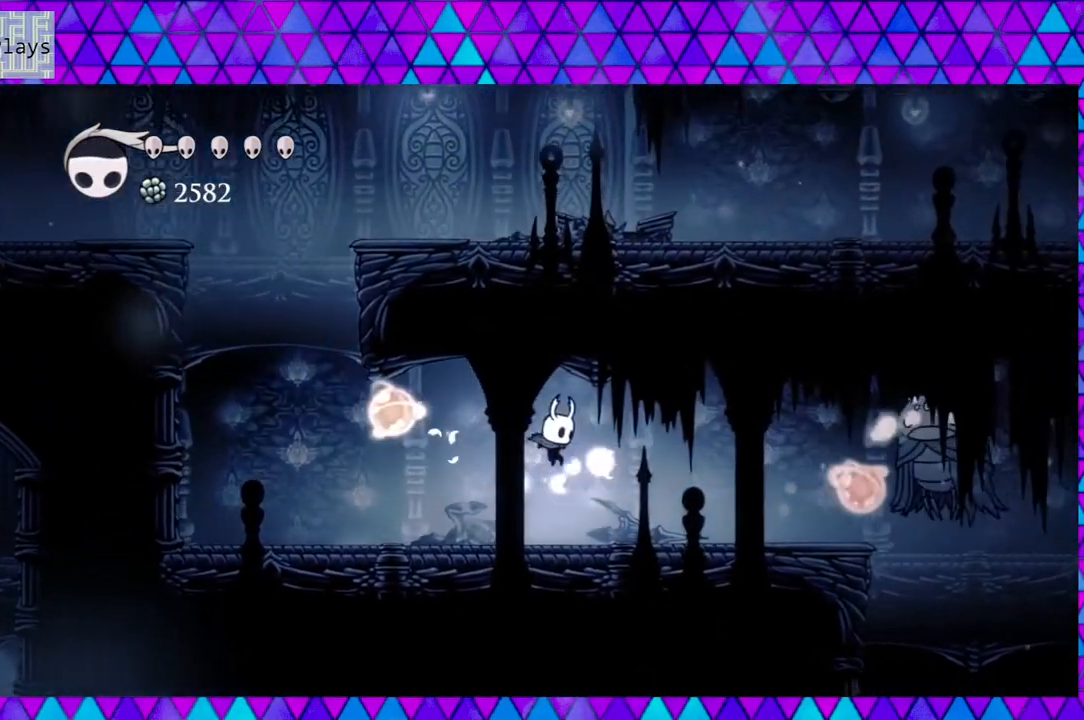
{"buttons": ["DPAD_RIGHT"], "left_stick": "center", "right_stick": "center", "events": []}
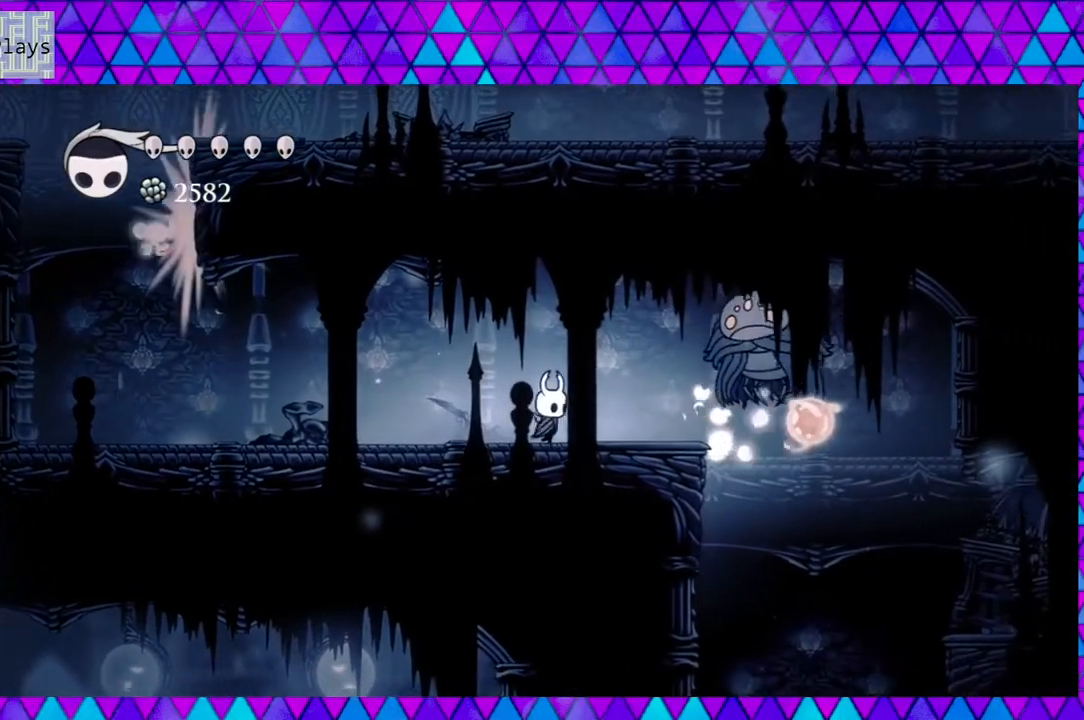
{"buttons": [], "left_stick": "center", "right_stick": "center", "events": [[367, "B", "down"], [367, "Y", "down"], [433, "DPAD_RIGHT", "up"], [483, "B", "up"], [483, "Y", "up"]]}
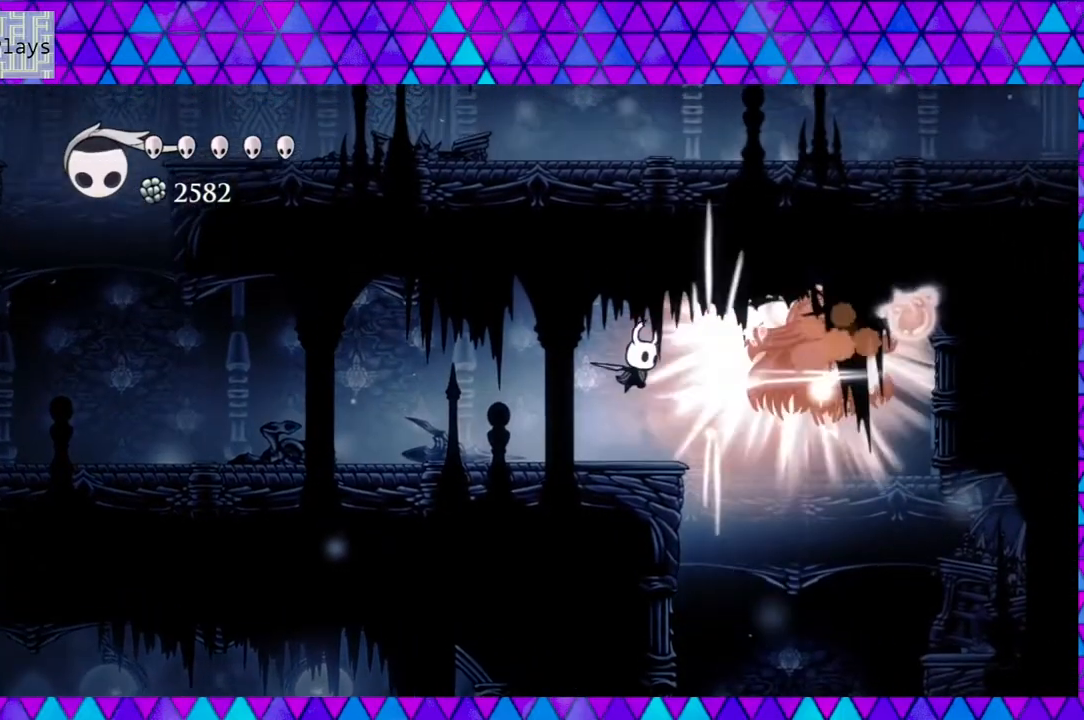
{"buttons": ["DPAD_LEFT"], "left_stick": "center", "right_stick": "center", "events": [[33, "DPAD_LEFT", "down"]]}
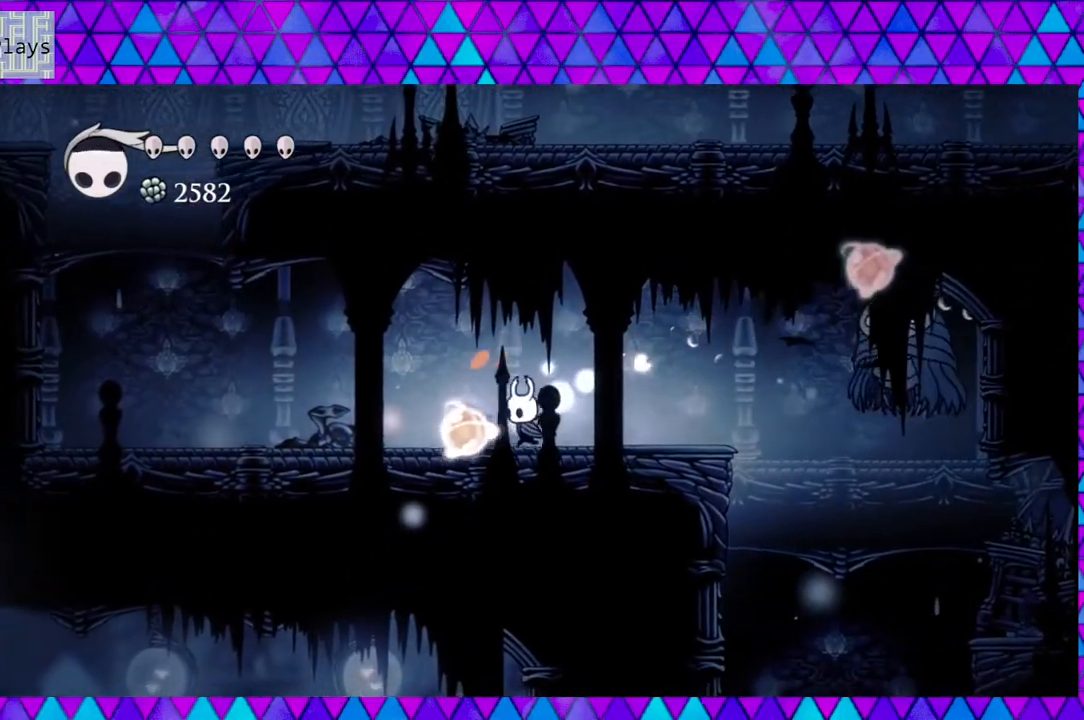
{"buttons": ["DPAD_RIGHT"], "left_stick": "center", "right_stick": "center", "events": [[67, "DPAD_LEFT", "up"], [67, "DPAD_UP", "down"], [100, "DPAD_RIGHT", "down"], [100, "DPAD_UP", "up"]]}
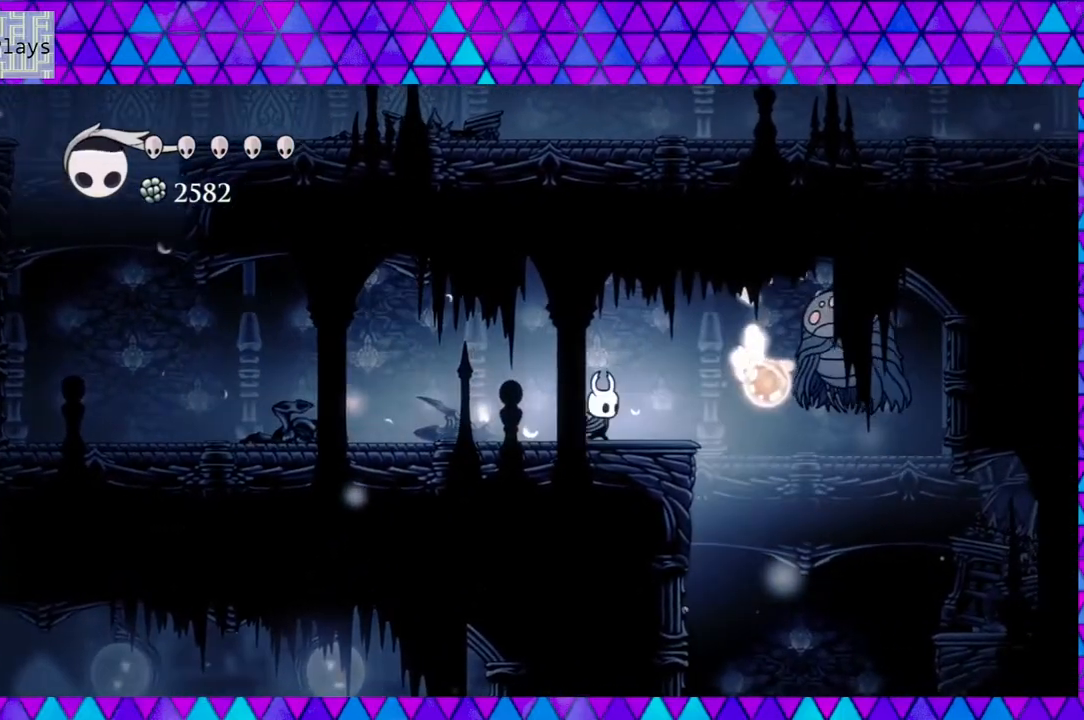
{"buttons": [], "left_stick": "center", "right_stick": "center", "events": [[117, "B", "down"], [150, "Y", "down"], [233, "B", "up"], [267, "Y", "up"], [317, "DPAD_RIGHT", "up"]]}
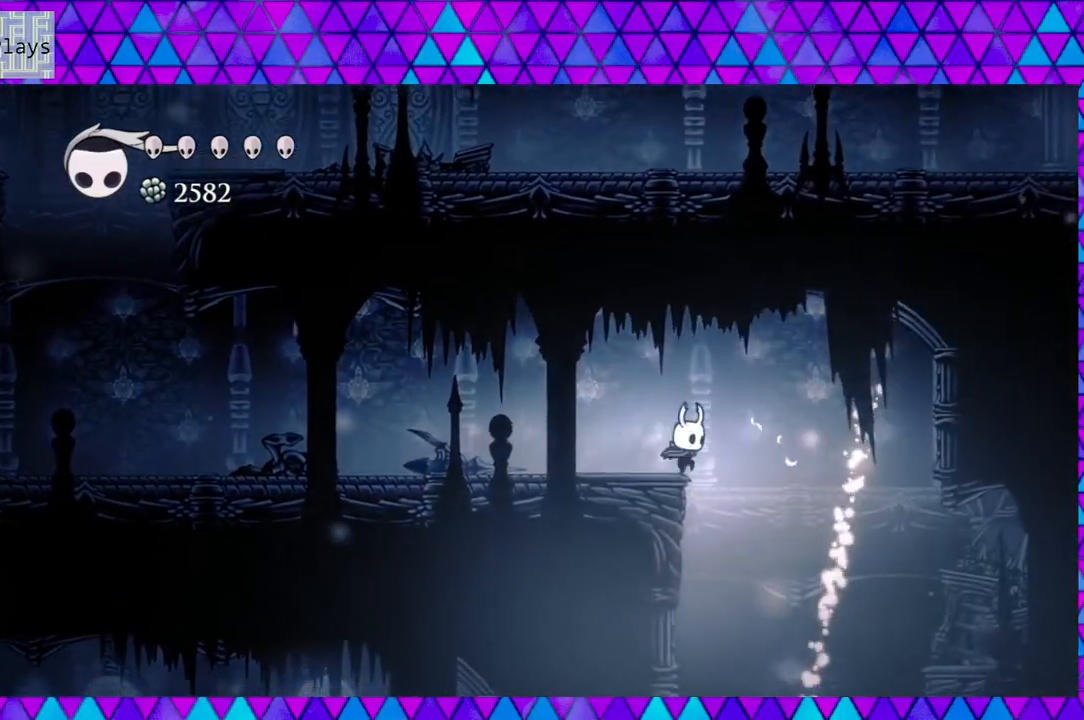
{"buttons": [], "left_stick": "center", "right_stick": "center", "events": []}
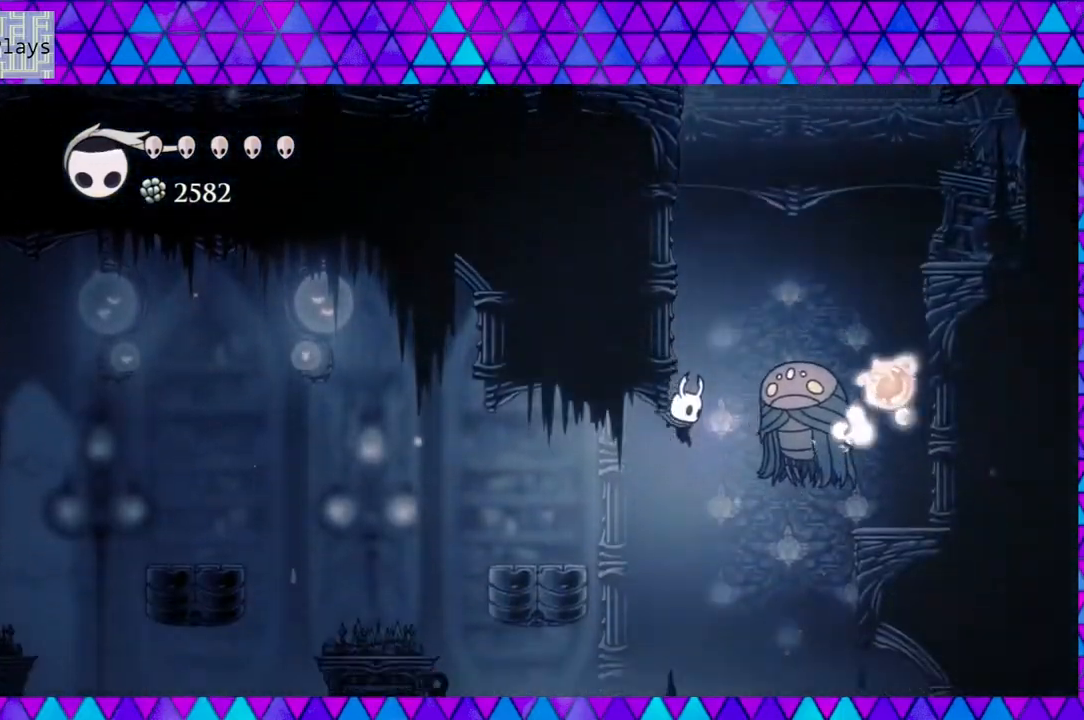
{"buttons": [], "left_stick": "center", "right_stick": "center", "events": [[83, "Y", "down"], [233, "Y", "up"]]}
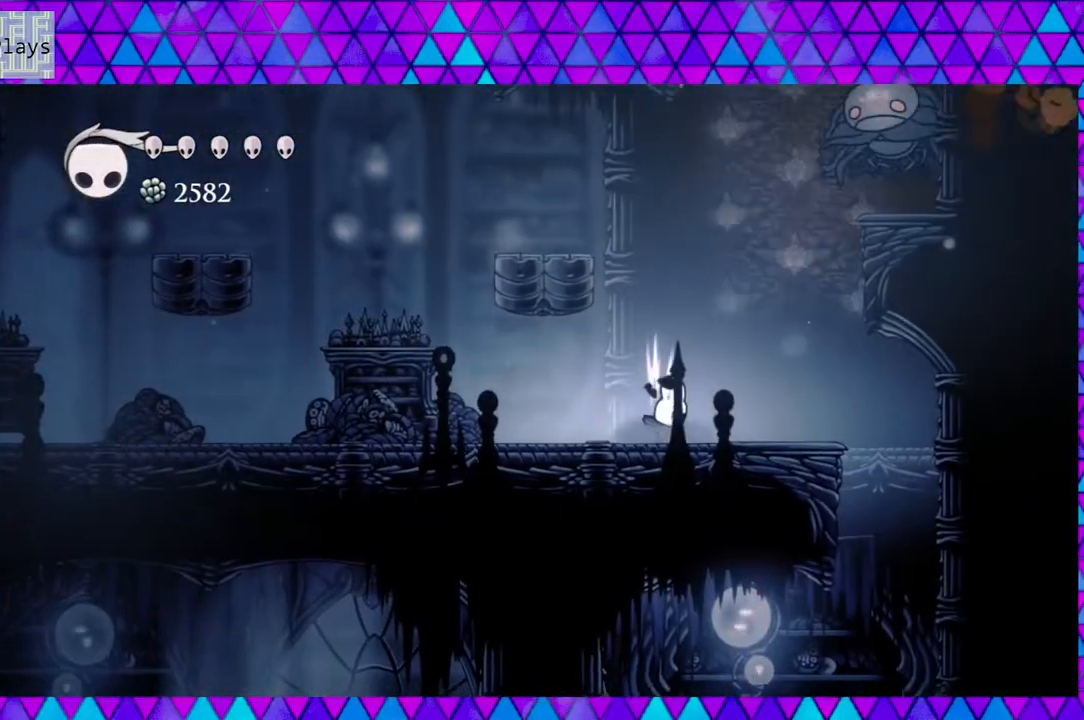
{"buttons": ["DPAD_RIGHT"], "left_stick": "center", "right_stick": "center", "events": [[383, "DPAD_RIGHT", "down"]]}
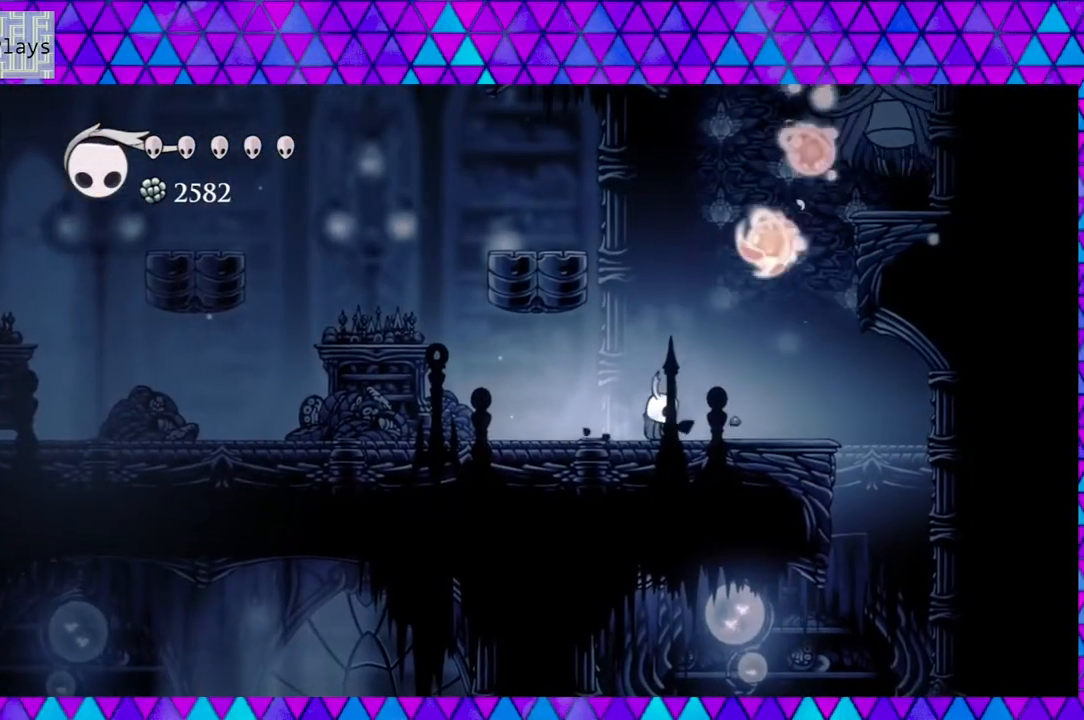
{"buttons": ["DPAD_RIGHT"], "left_stick": "center", "right_stick": "center", "events": []}
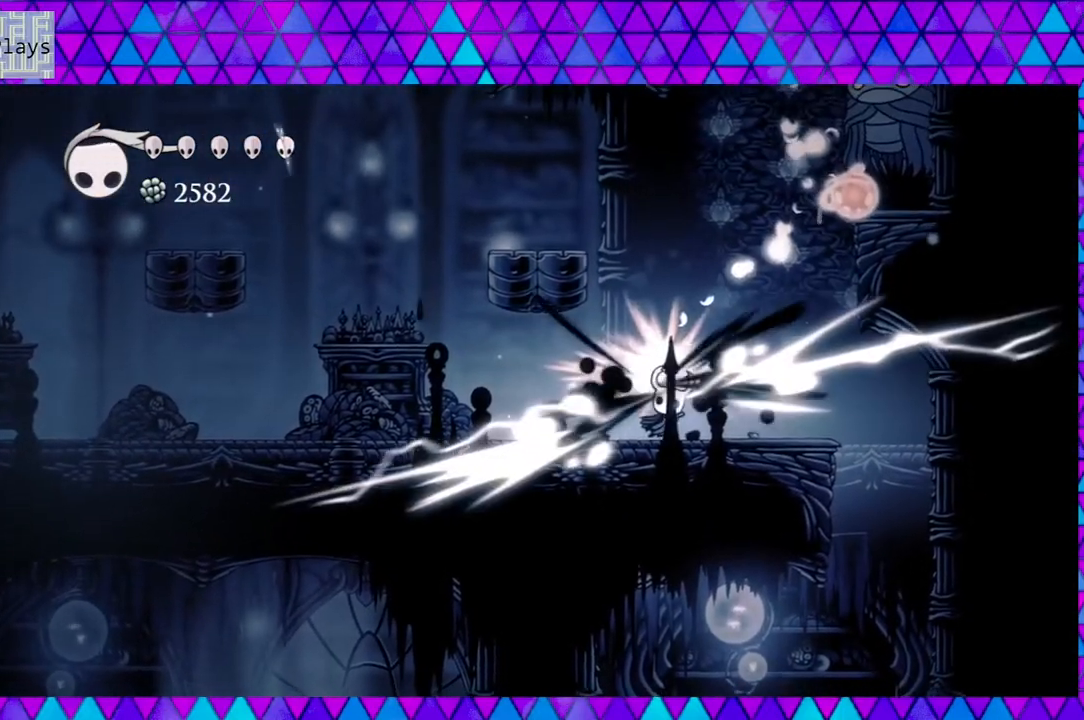
{"buttons": [], "left_stick": "center", "right_stick": "center", "events": [[133, "DPAD_RIGHT", "up"]]}
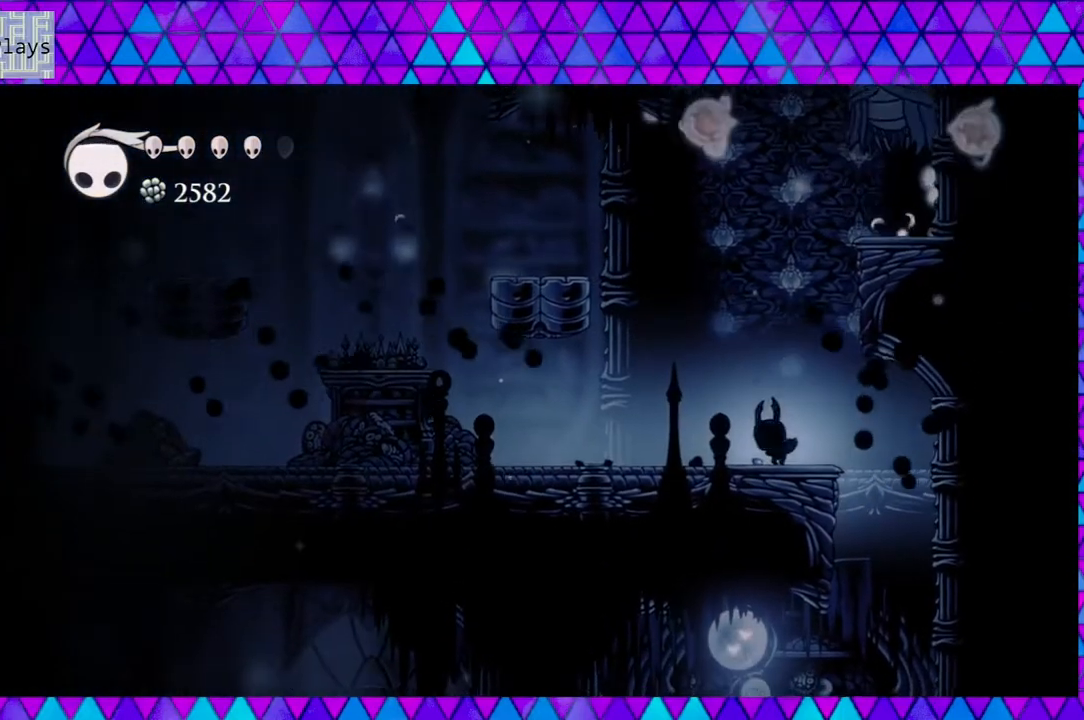
{"buttons": ["B", "DPAD_UP", "DPAD_RIGHT"], "left_stick": "center", "right_stick": "center", "events": [[300, "B", "down"], [383, "DPAD_UP", "down"], [500, "DPAD_RIGHT", "down"]]}
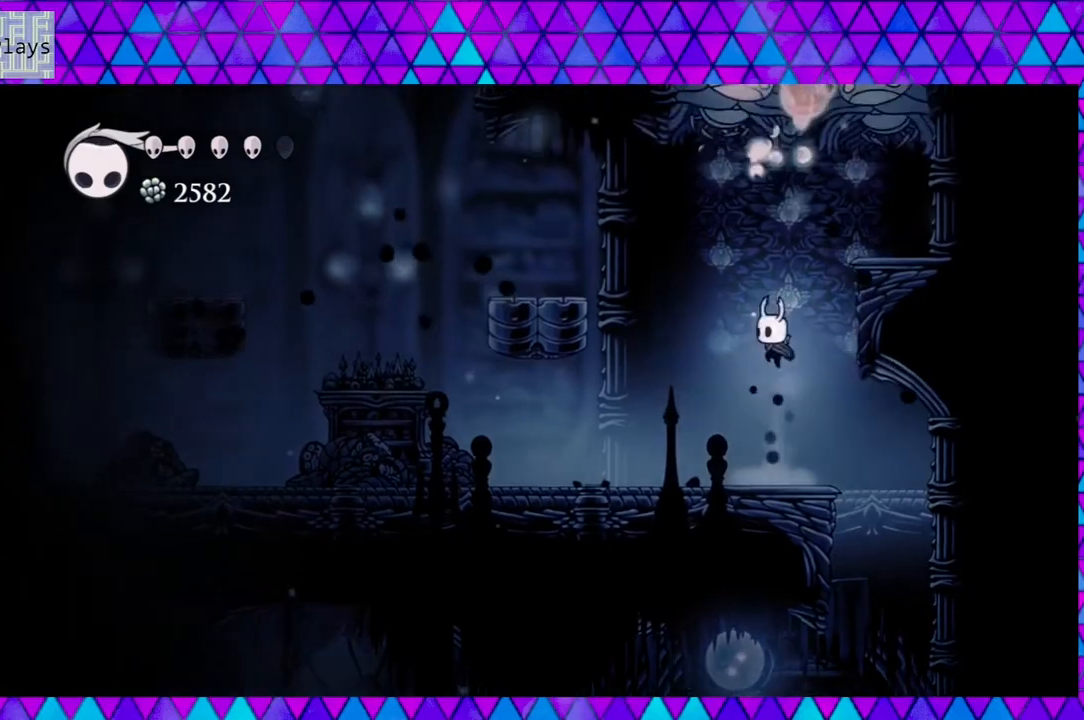
{"buttons": ["DPAD_LEFT"], "left_stick": "center", "right_stick": "center", "events": [[150, "Y", "down"], [233, "DPAD_RIGHT", "up"], [383, "DPAD_LEFT", "down"], [400, "B", "up"], [400, "Y", "up"], [500, "DPAD_UP", "up"]]}
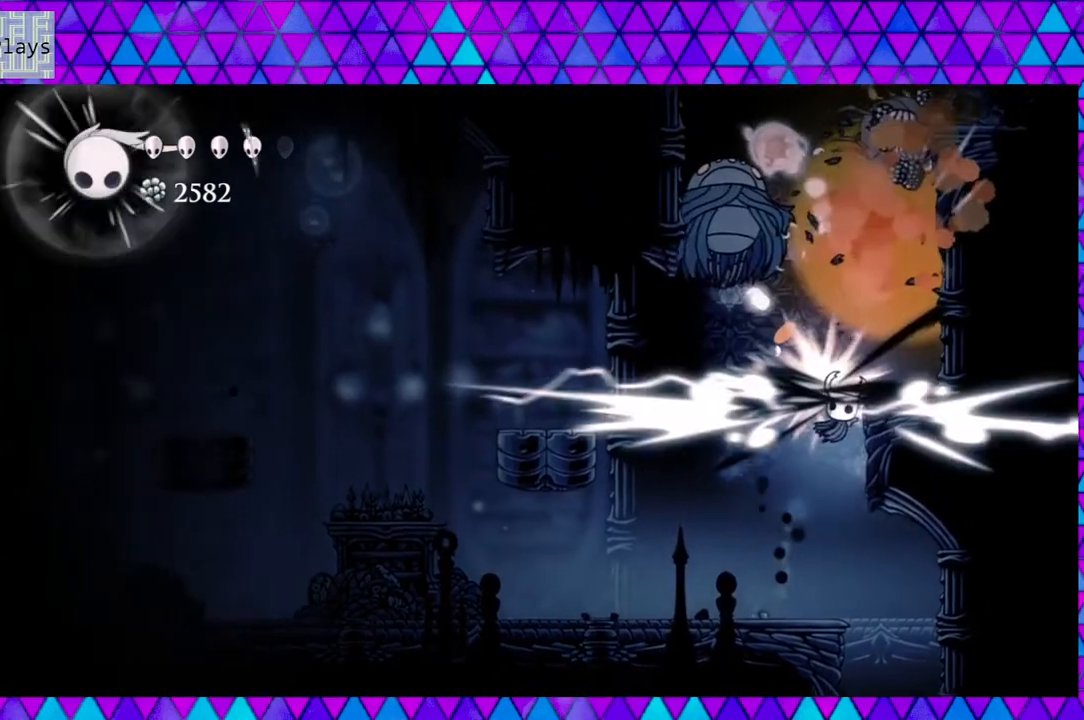
{"buttons": ["DPAD_LEFT"], "left_stick": "center", "right_stick": "center", "events": []}
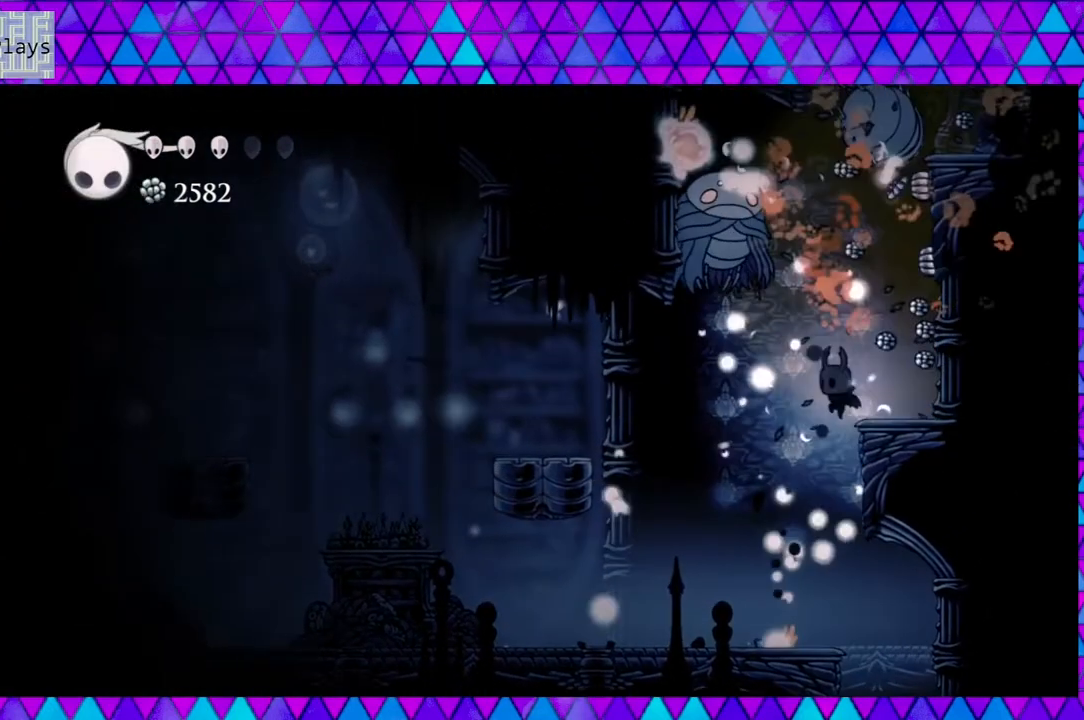
{"buttons": ["DPAD_LEFT"], "left_stick": "center", "right_stick": "center", "events": [[17, "DPAD_UP", "down"], [83, "B", "down"], [100, "Y", "down"], [250, "B", "up"], [300, "Y", "up"], [467, "DPAD_UP", "up"]]}